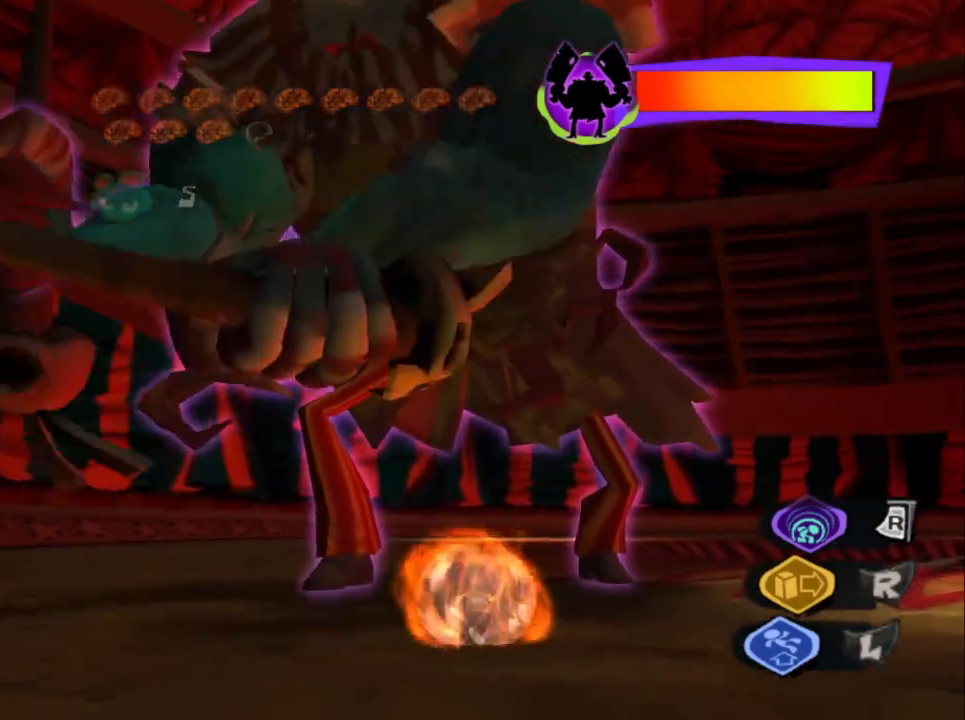
Gameplay with a controller (PlayStation layout); each line is a JSON object with the inputs held at the frame after it. "events" lists button and stick changes between this image and that frame as [ms after this image, input, new state], when the widget could be followed in between.
{"buttons": ["L2"], "left_stick": "down-right", "right_stick": "center", "events": [[217, "left_stick", "down-right"], [250, "R2", "up"]]}
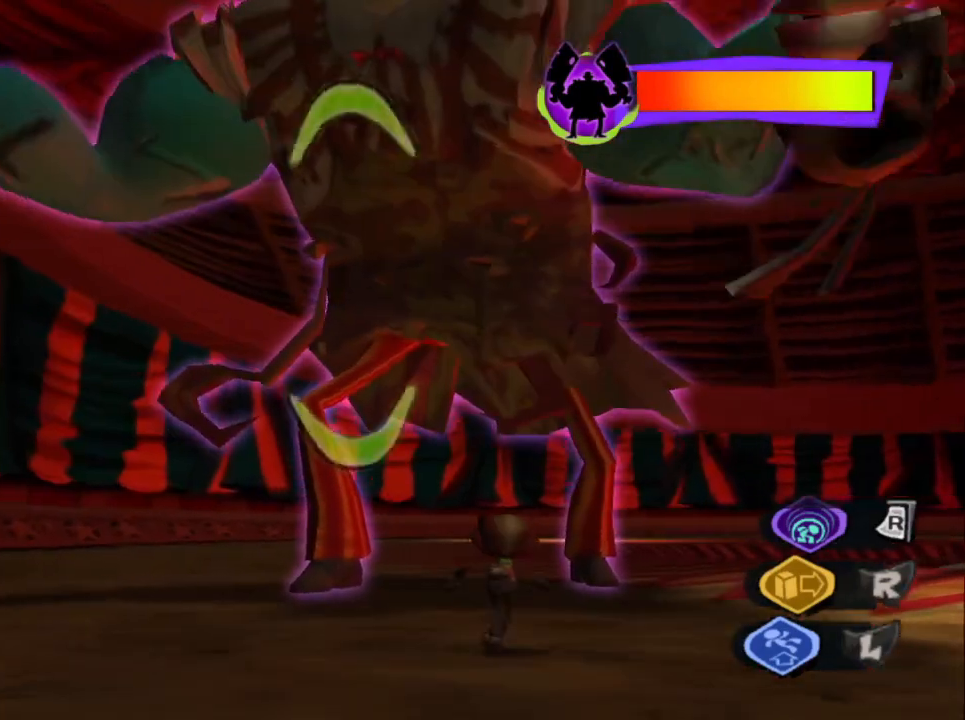
{"buttons": ["L2"], "left_stick": "down", "right_stick": "center", "events": [[450, "left_stick", "down"]]}
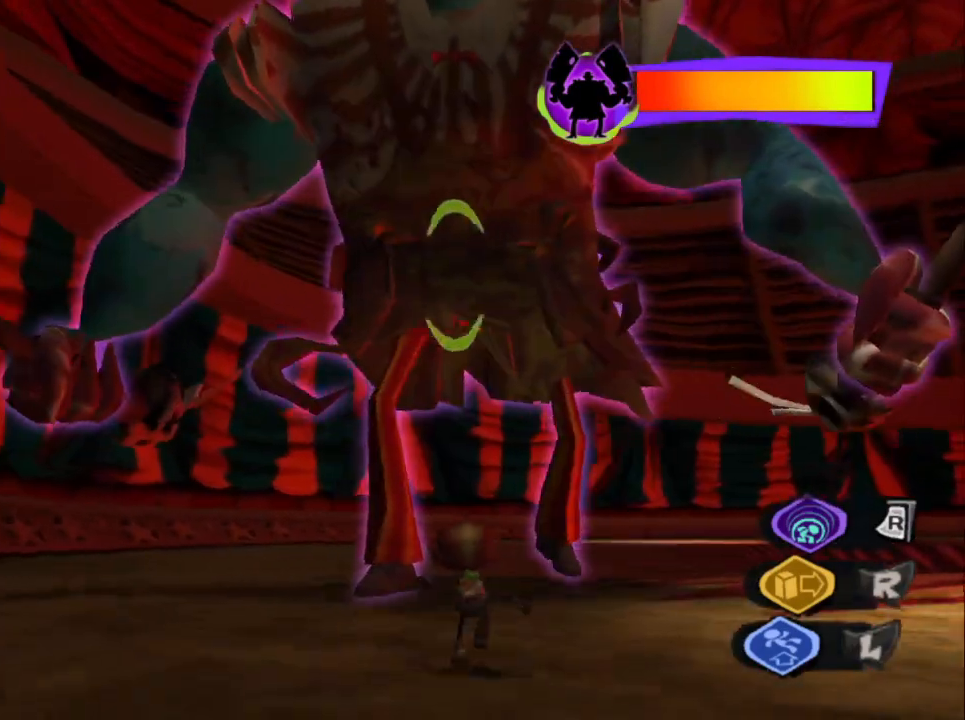
{"buttons": ["L2"], "left_stick": "right", "right_stick": "center", "events": [[433, "left_stick", "right"]]}
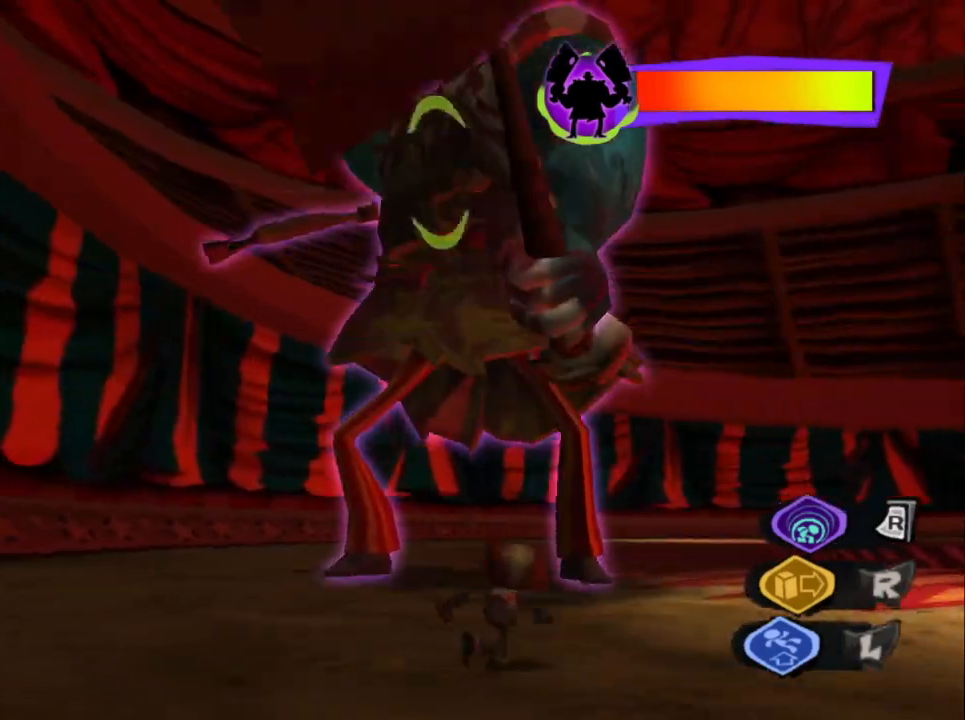
{"buttons": [], "left_stick": "up-right", "right_stick": "center", "events": [[17, "CROSS", "down"], [150, "CROSS", "up"], [317, "L2", "up"], [333, "left_stick", "up-right"]]}
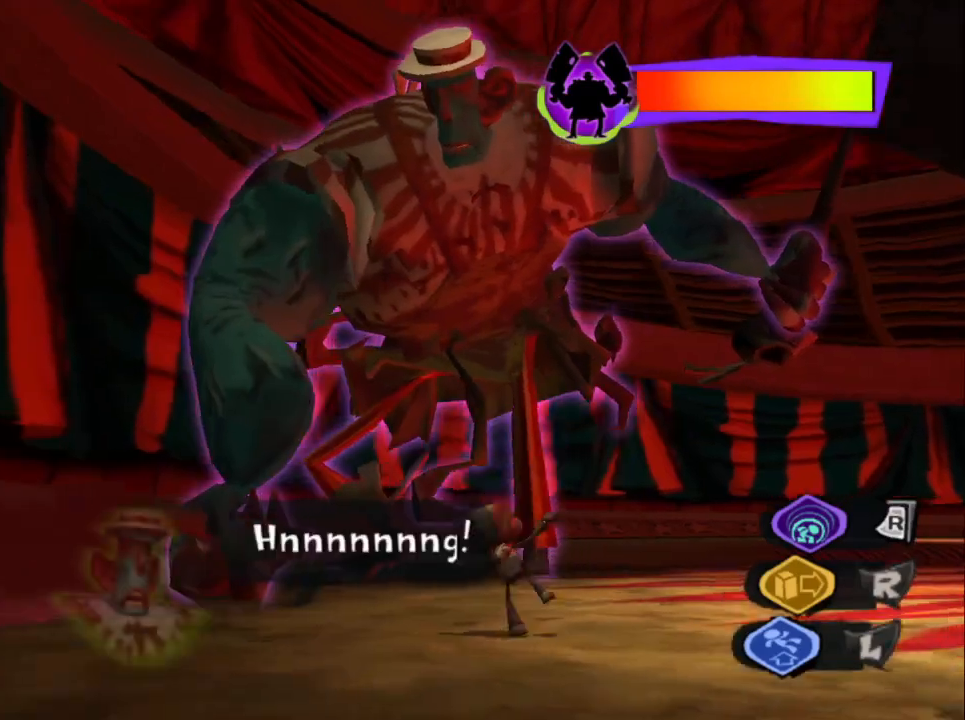
{"buttons": [], "left_stick": "up-left", "right_stick": "center", "events": [[67, "left_stick", "up-left"], [133, "L1", "down"], [283, "L1", "up"]]}
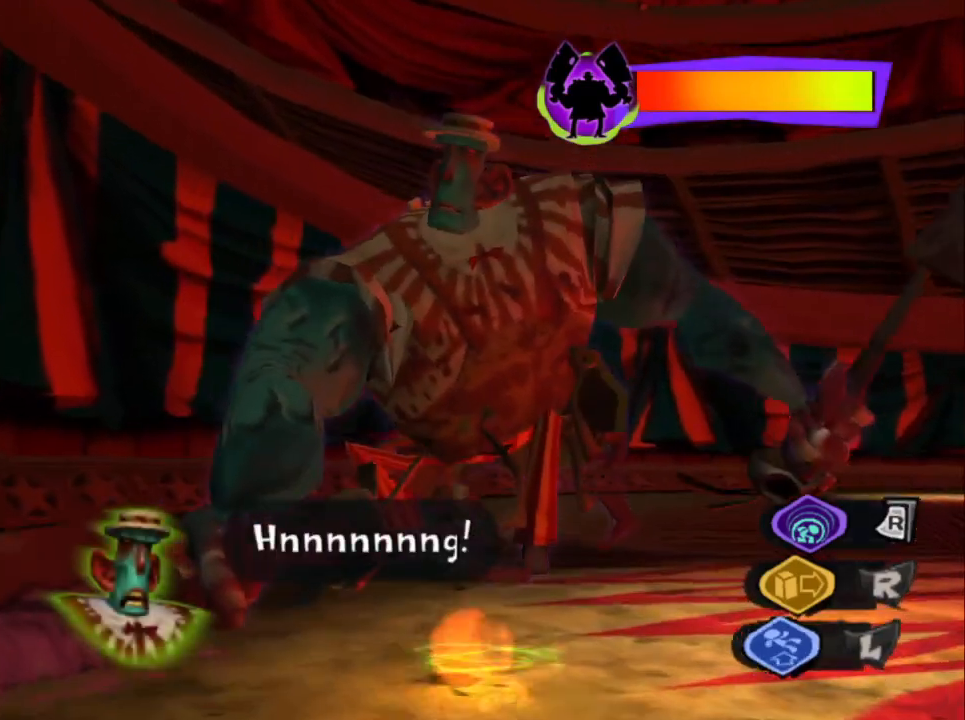
{"buttons": ["CROSS"], "left_stick": "up-left", "right_stick": "center", "events": [[33, "CROSS", "down"]]}
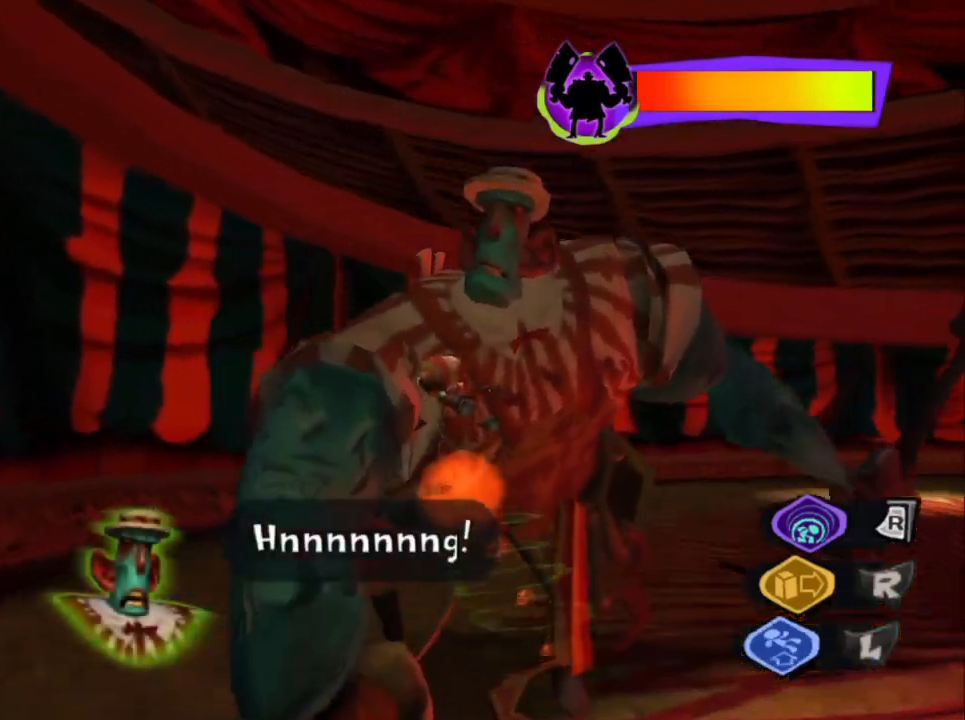
{"buttons": [], "left_stick": "up-left", "right_stick": "center", "events": [[150, "CROSS", "up"], [350, "CIRCLE", "down"], [450, "CIRCLE", "up"]]}
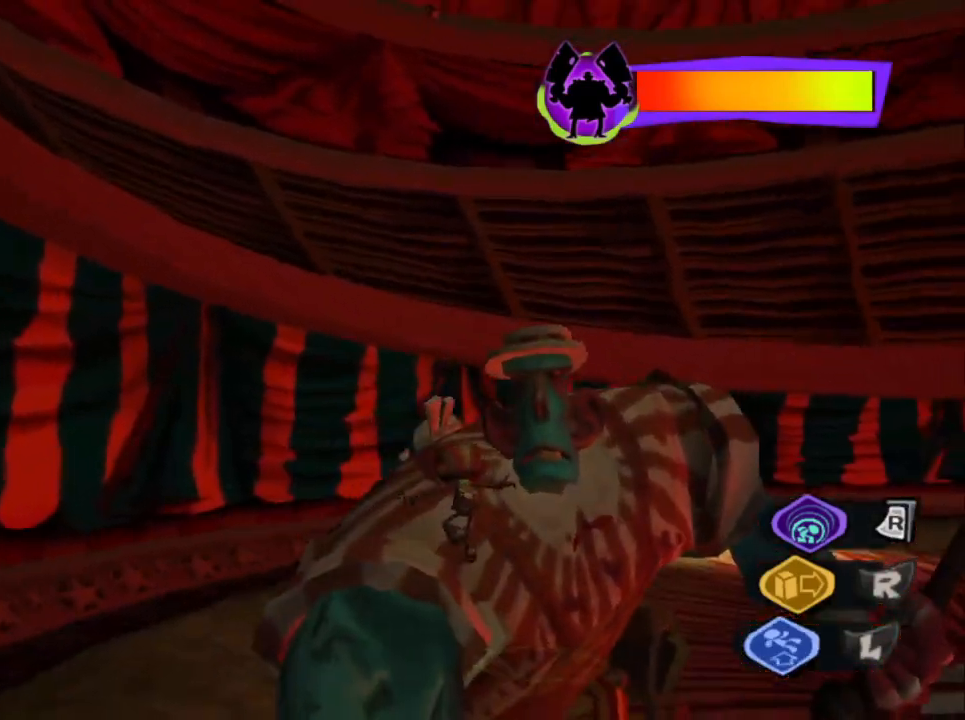
{"buttons": [], "left_stick": "up", "right_stick": "center", "events": [[183, "left_stick", "up"], [250, "SQUARE", "down"], [317, "SQUARE", "up"], [383, "SQUARE", "down"], [450, "SQUARE", "up"]]}
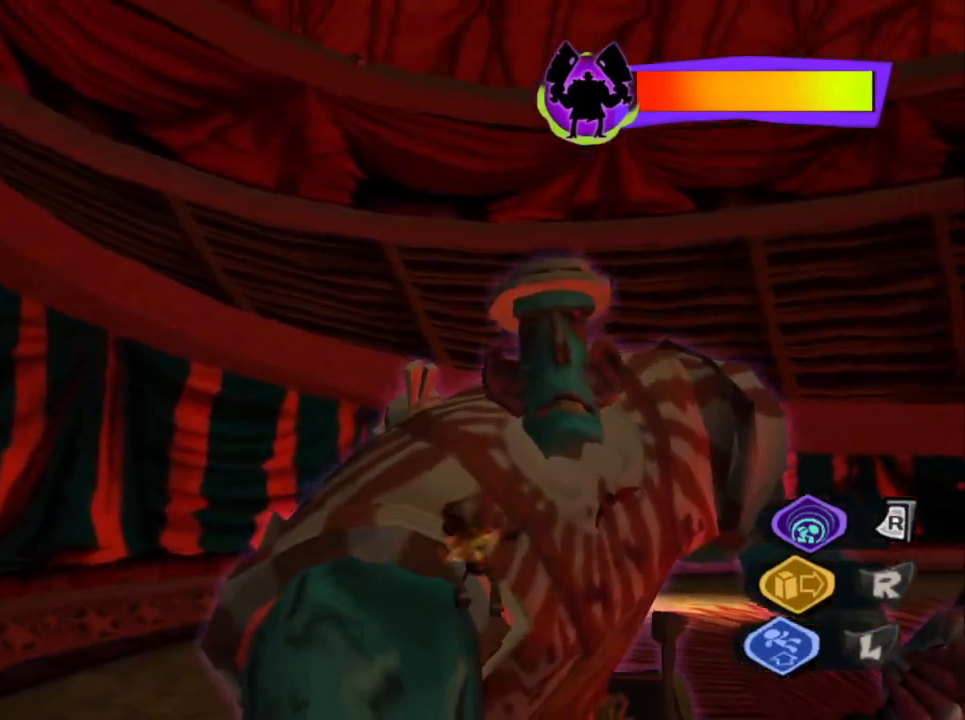
{"buttons": [], "left_stick": "right", "right_stick": "center", "events": [[50, "left_stick", "up-right"], [283, "left_stick", "right"]]}
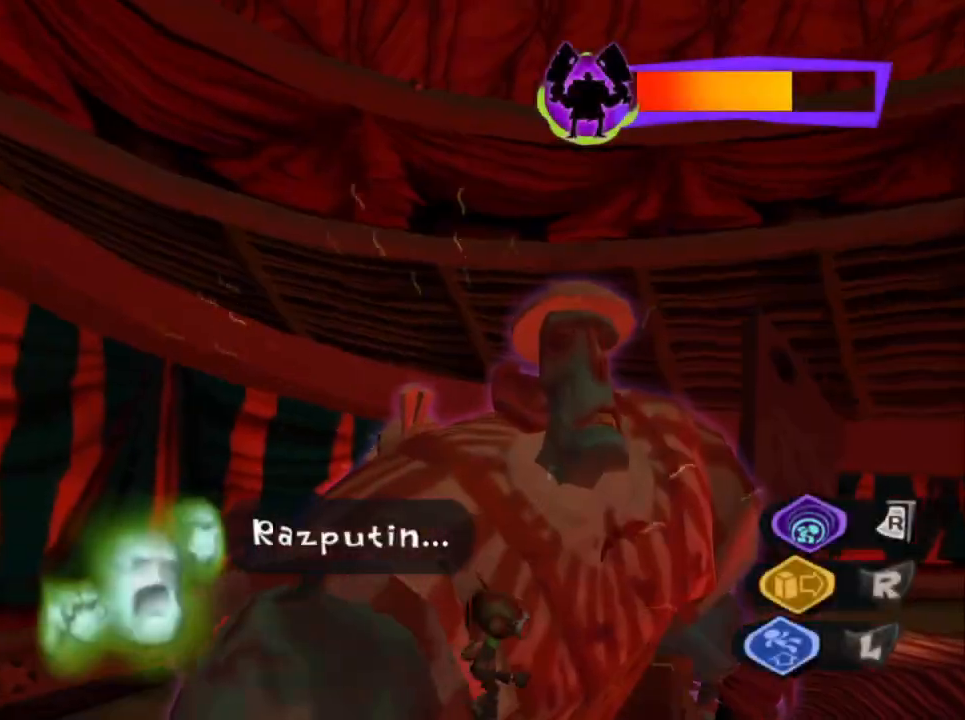
{"buttons": [], "left_stick": "up", "right_stick": "down", "events": [[17, "right_stick", "down"], [167, "left_stick", "up"]]}
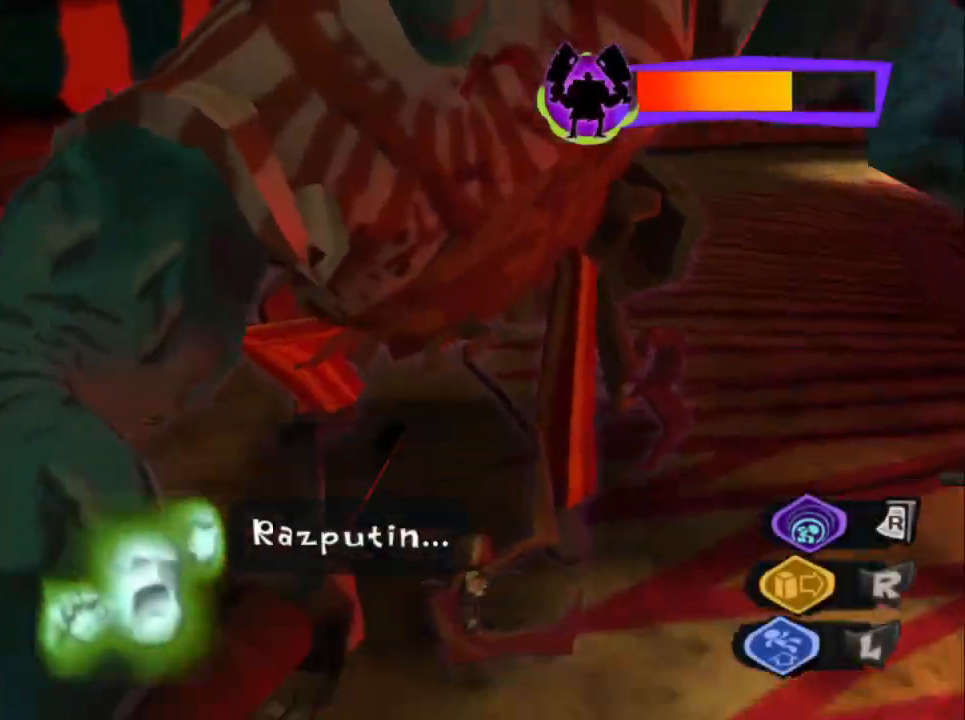
{"buttons": ["L2"], "left_stick": "center", "right_stick": "center", "events": [[50, "right_stick", "center"], [67, "L2", "down"], [317, "left_stick", "down-left"], [450, "left_stick", "down-right"], [500, "left_stick", "center"]]}
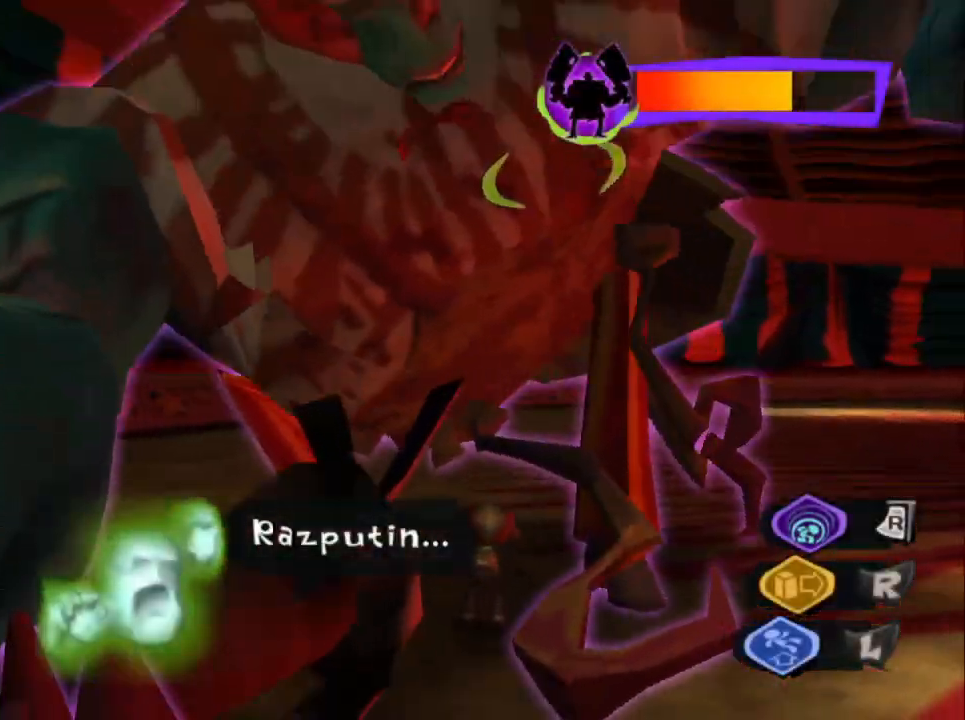
{"buttons": ["L2"], "left_stick": "center", "right_stick": "center", "events": [[350, "R2", "down"], [483, "R2", "up"]]}
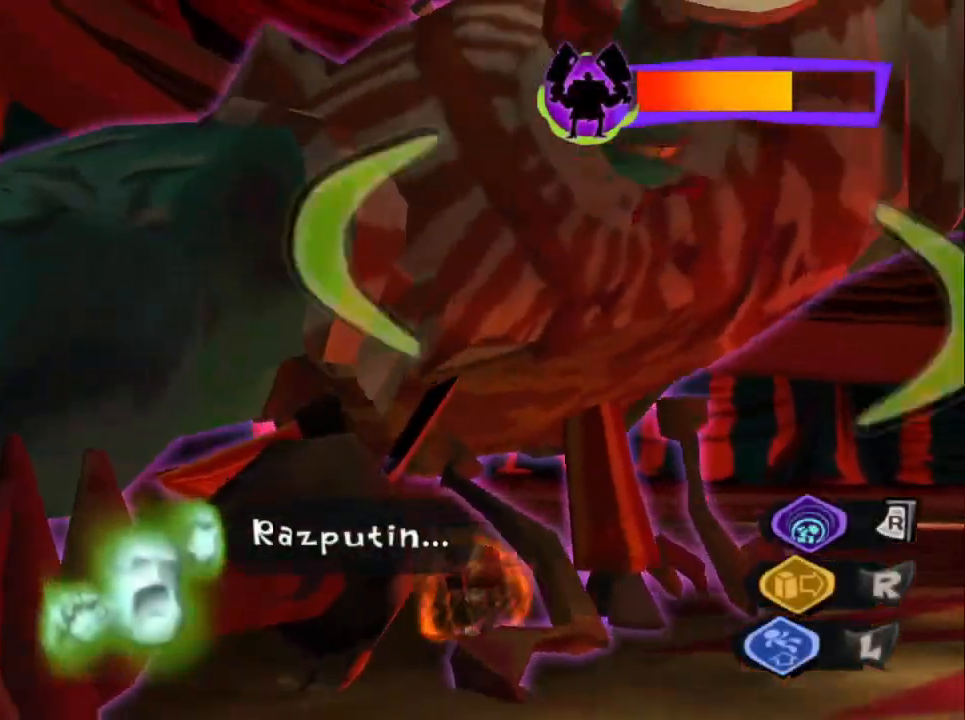
{"buttons": ["L2", "R2"], "left_stick": "center", "right_stick": "center", "events": [[50, "R2", "down"], [167, "R2", "up"], [217, "R2", "down"], [333, "R2", "up"], [400, "R2", "down"]]}
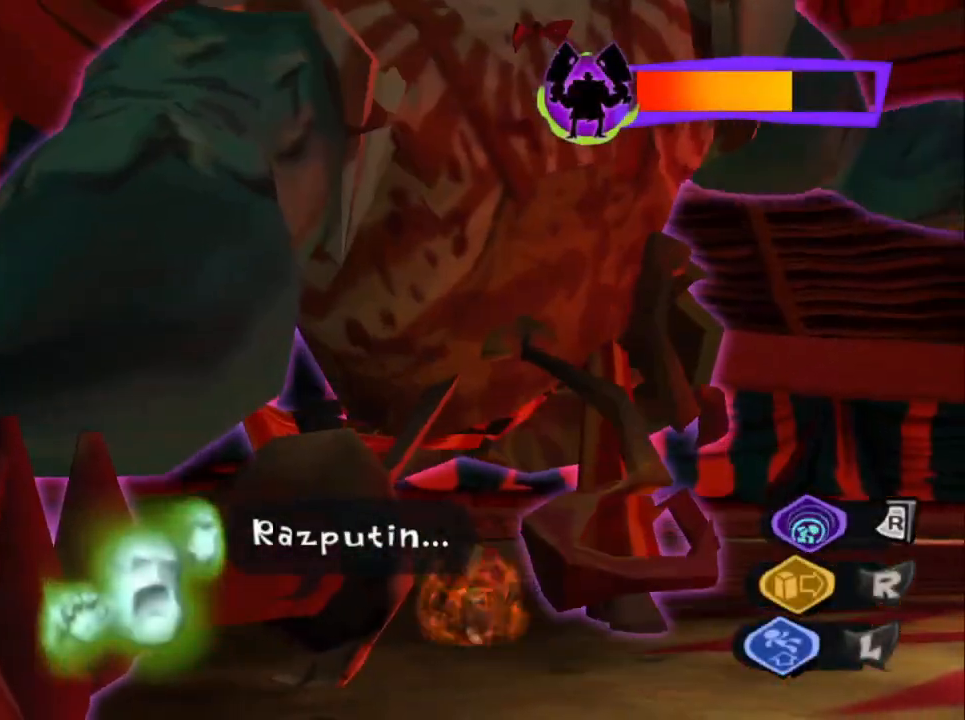
{"buttons": ["L2"], "left_stick": "left", "right_stick": "center", "events": [[50, "R2", "up"], [417, "left_stick", "left"]]}
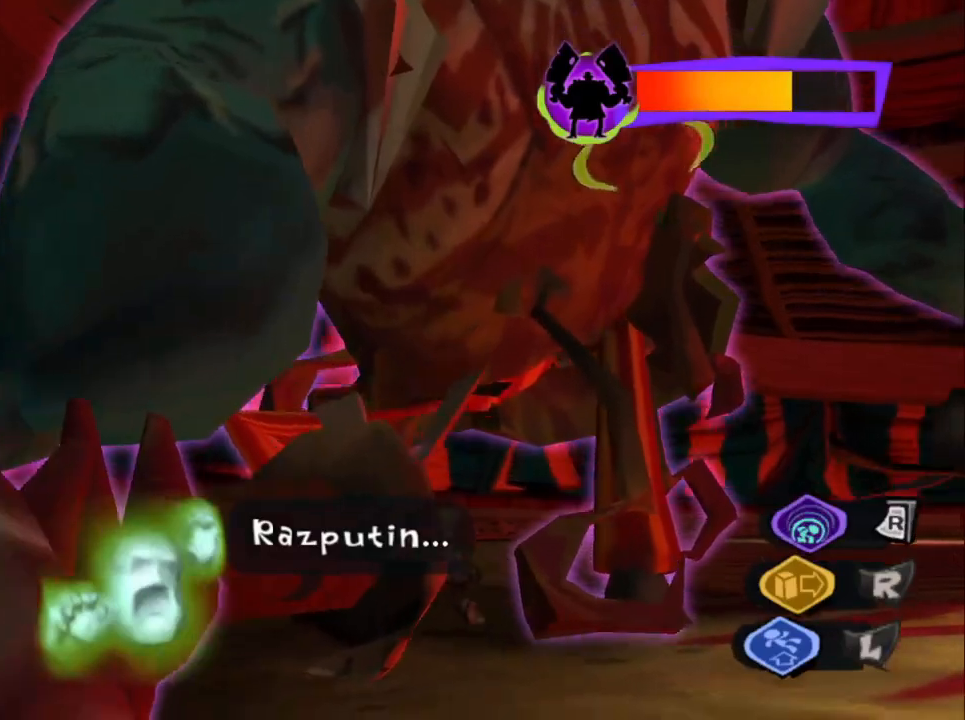
{"buttons": ["L2"], "left_stick": "center", "right_stick": "center", "events": [[33, "left_stick", "center"], [300, "left_stick", "down"], [467, "left_stick", "center"]]}
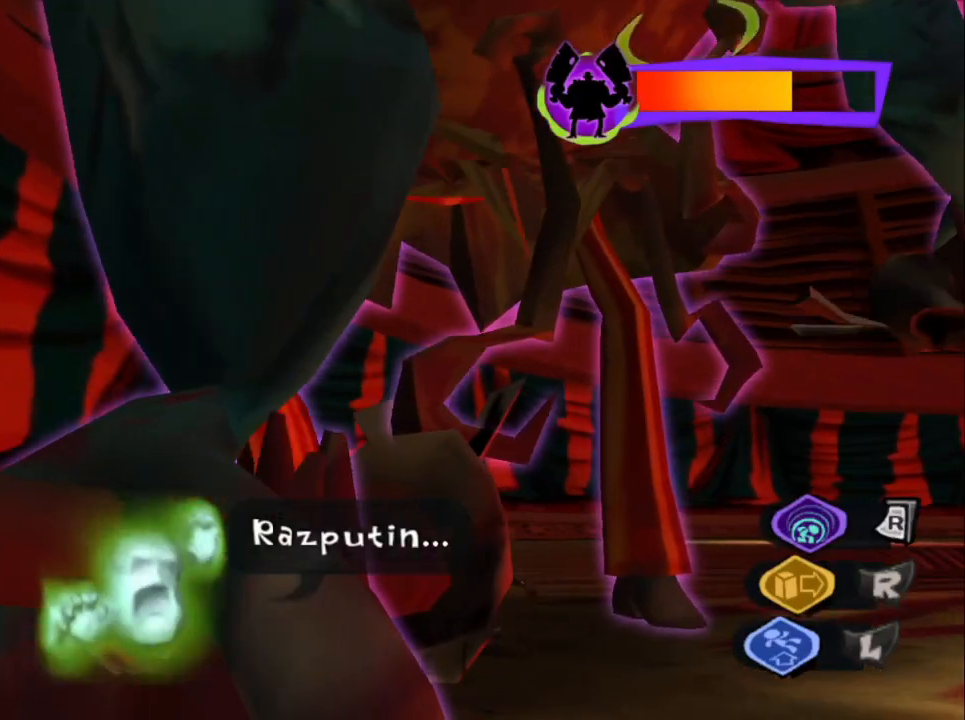
{"buttons": ["L2"], "left_stick": "center", "right_stick": "center", "events": []}
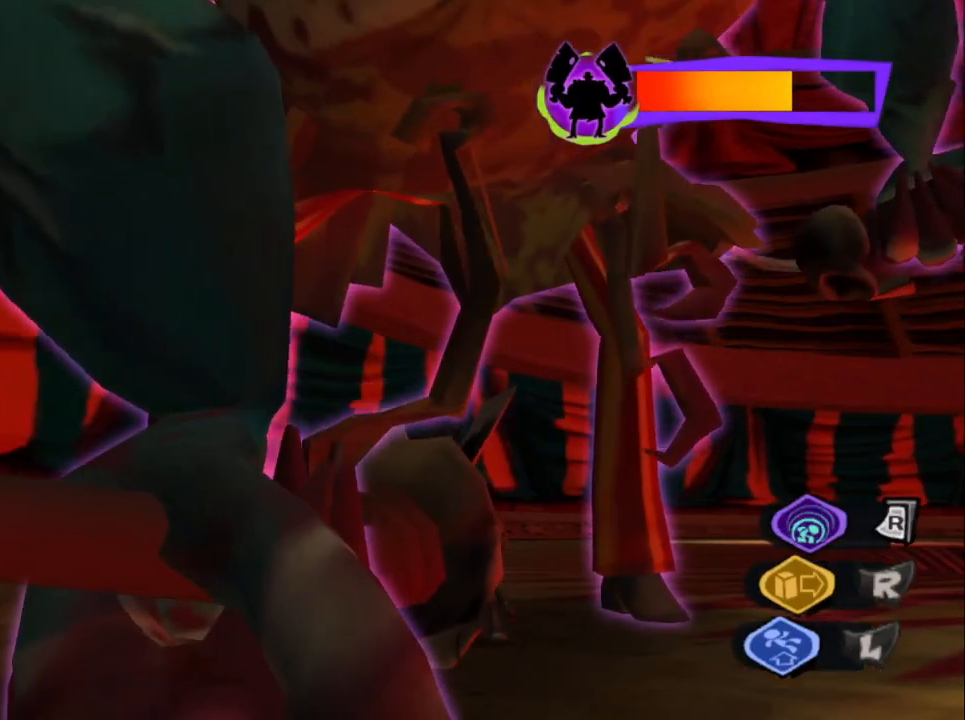
{"buttons": ["L2"], "left_stick": "center", "right_stick": "center", "events": []}
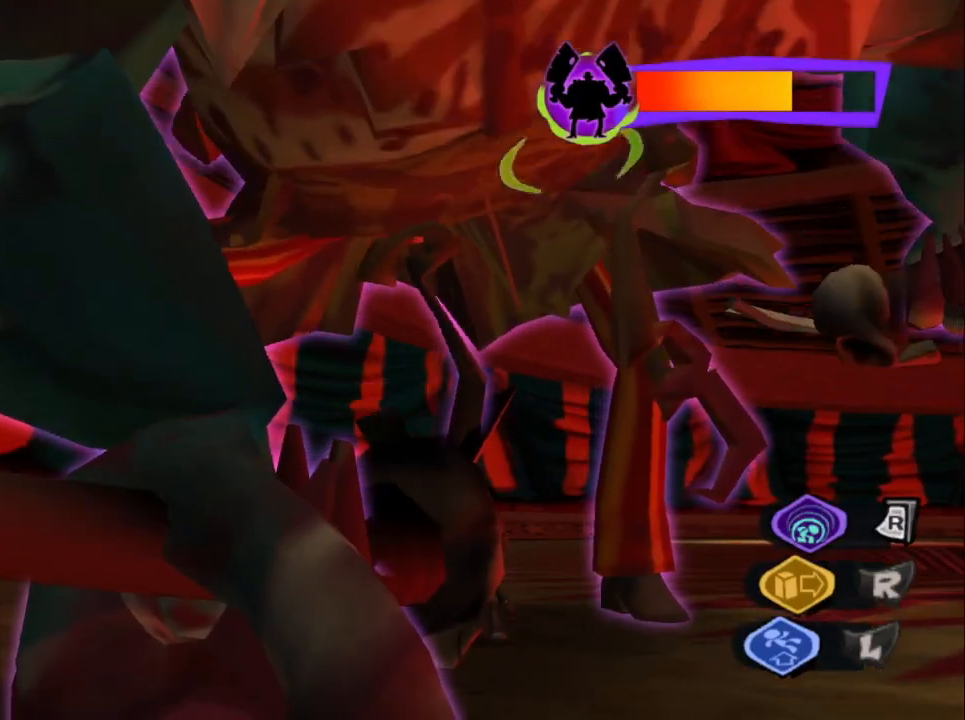
{"buttons": ["L2"], "left_stick": "center", "right_stick": "center", "events": [[200, "left_stick", "down"], [300, "left_stick", "center"]]}
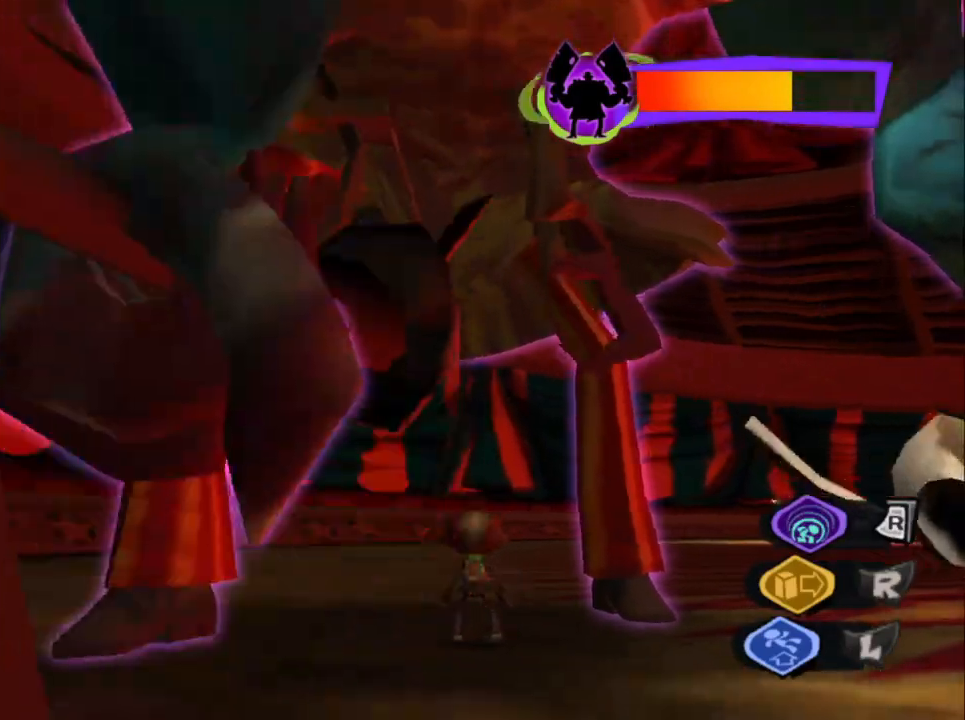
{"buttons": ["L2"], "left_stick": "center", "right_stick": "center", "events": []}
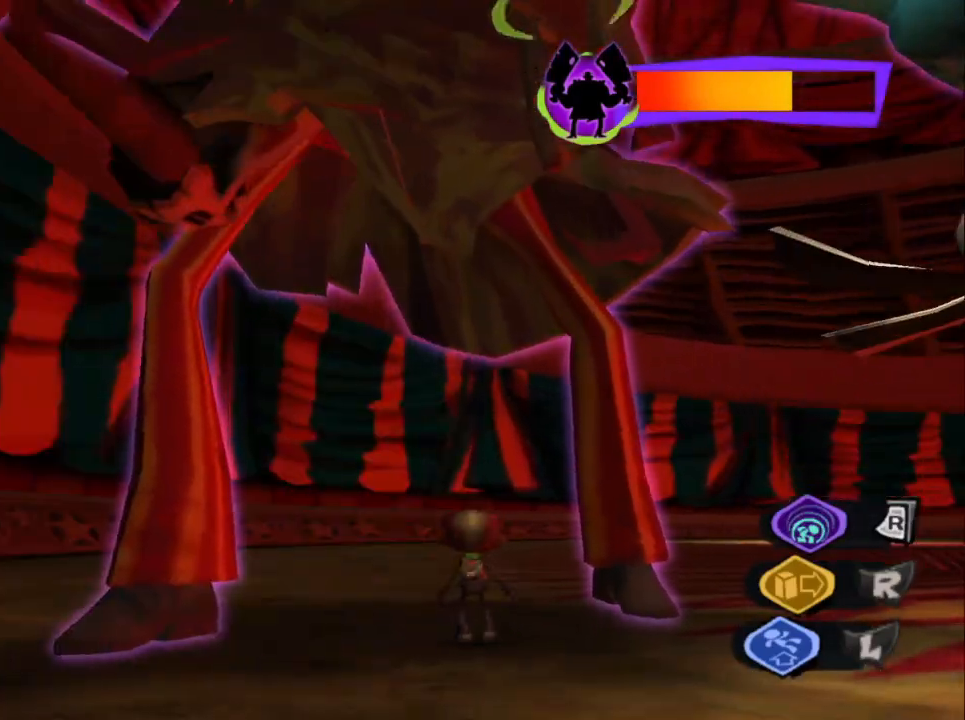
{"buttons": ["L2", "R2"], "left_stick": "center", "right_stick": "center", "events": [[17, "left_stick", "down-left"], [150, "left_stick", "center"], [417, "R2", "down"]]}
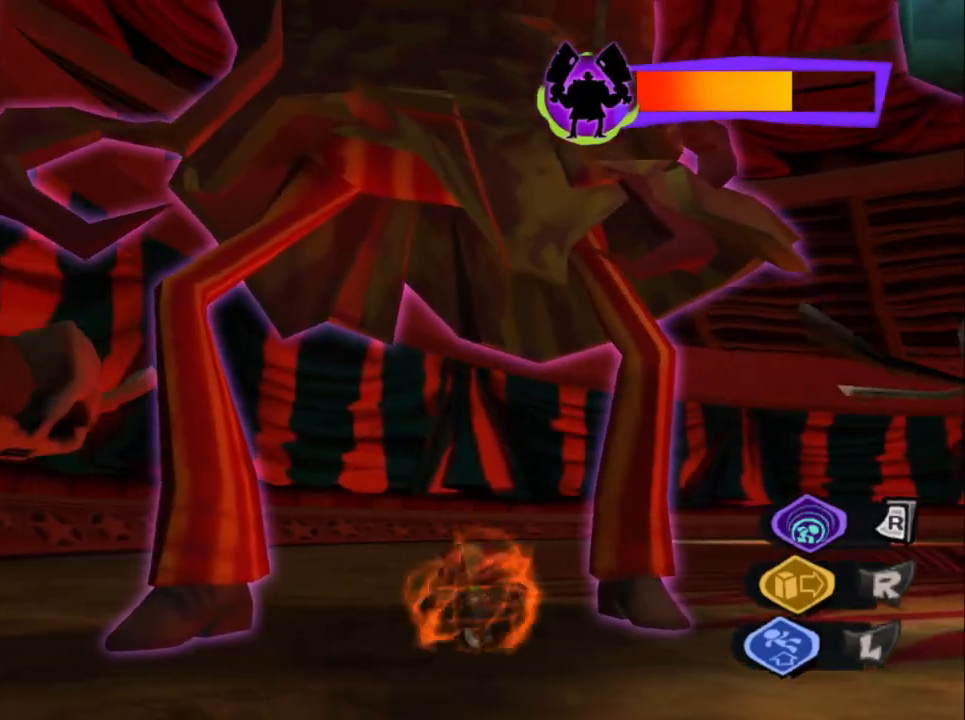
{"buttons": ["L2", "R2"], "left_stick": "center", "right_stick": "center", "events": []}
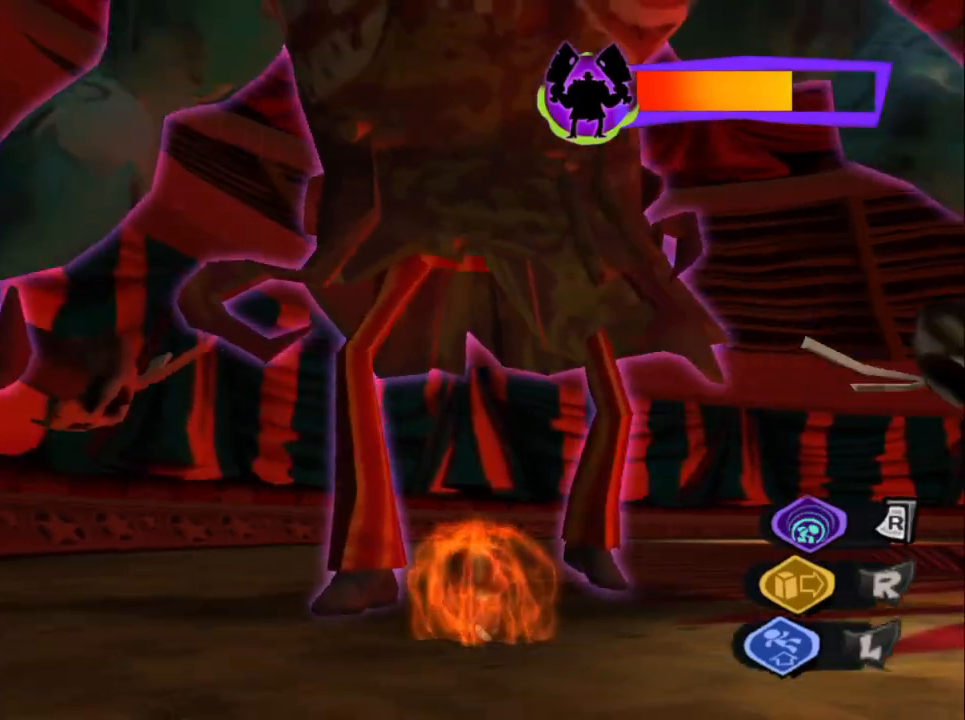
{"buttons": ["L2", "R2"], "left_stick": "center", "right_stick": "center", "events": []}
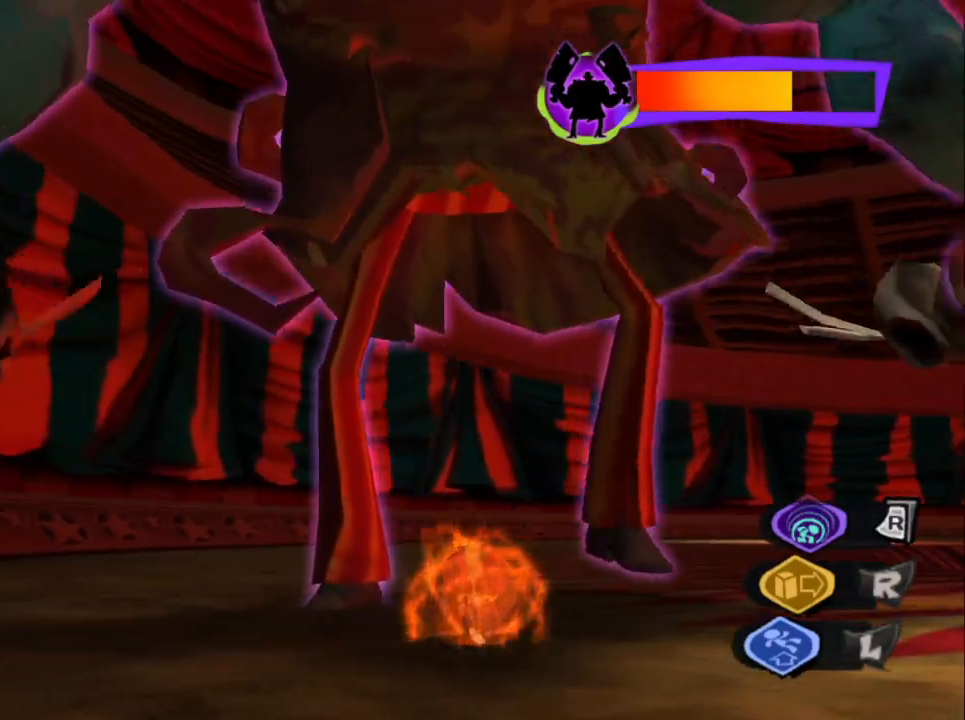
{"buttons": ["L2", "R2"], "left_stick": "center", "right_stick": "center", "events": []}
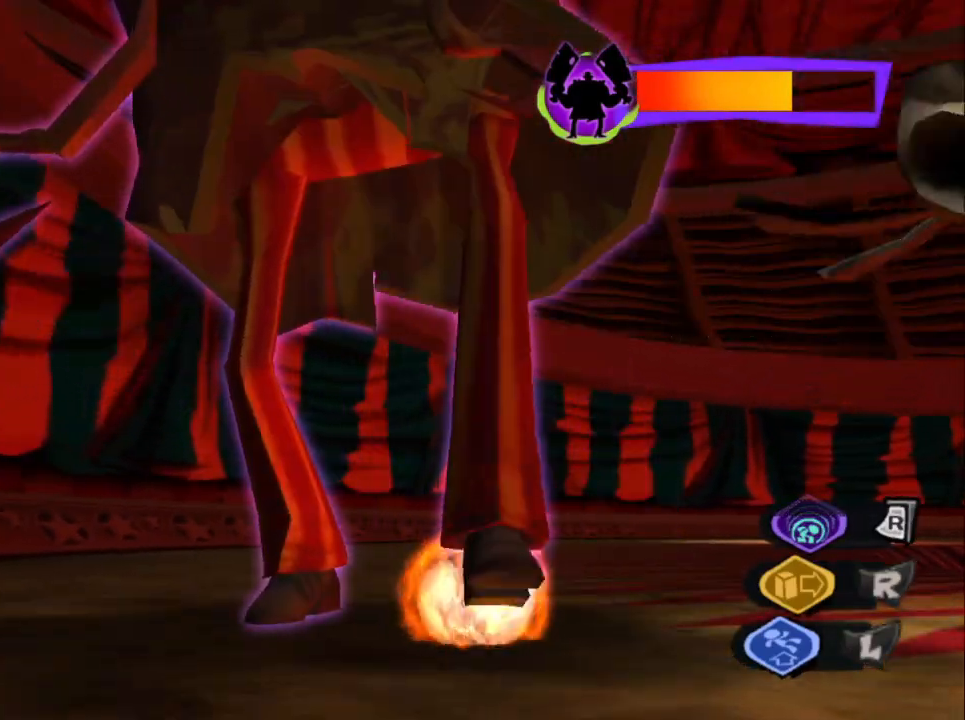
{"buttons": ["L2"], "left_stick": "center", "right_stick": "center", "events": [[300, "R2", "up"]]}
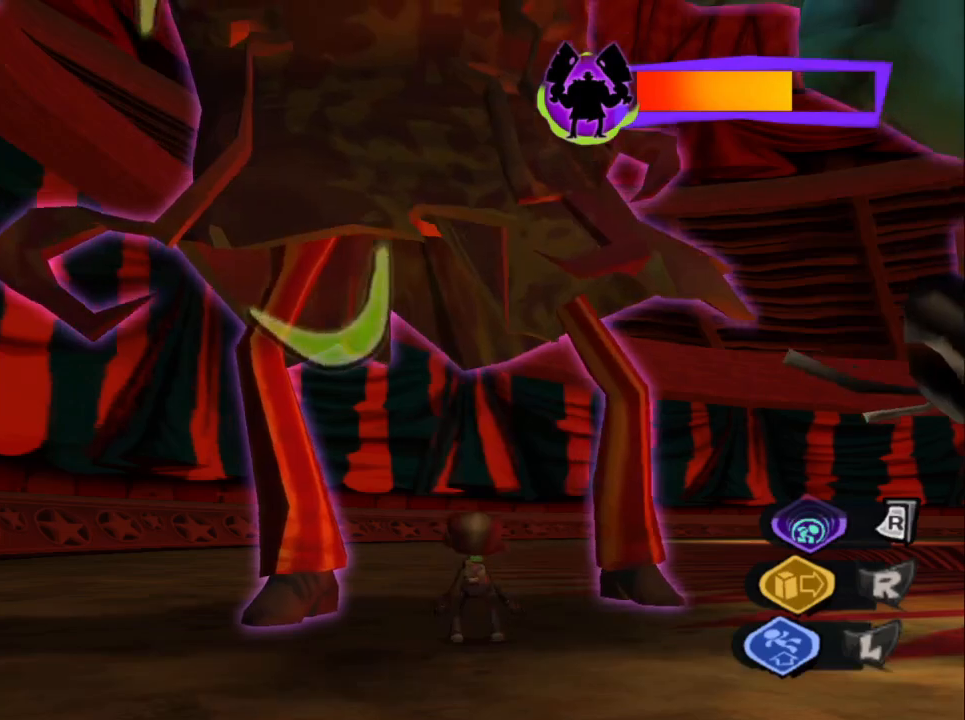
{"buttons": ["L2"], "left_stick": "center", "right_stick": "center", "events": []}
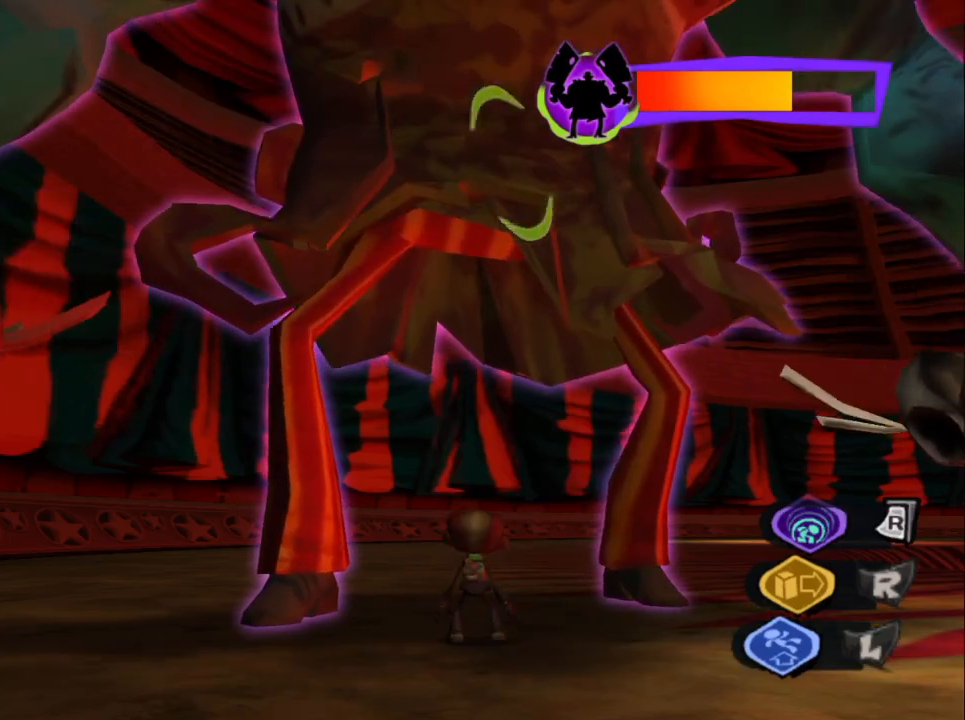
{"buttons": ["L2", "R2"], "left_stick": "center", "right_stick": "center", "events": [[117, "R2", "down"]]}
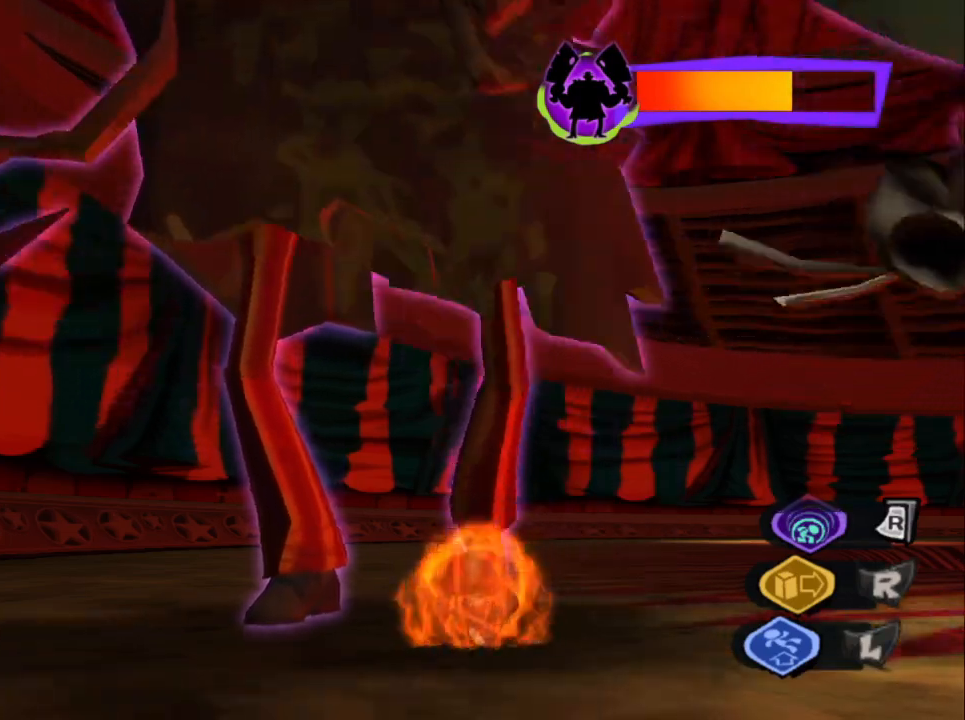
{"buttons": ["L2"], "left_stick": "center", "right_stick": "center", "events": [[450, "R2", "up"]]}
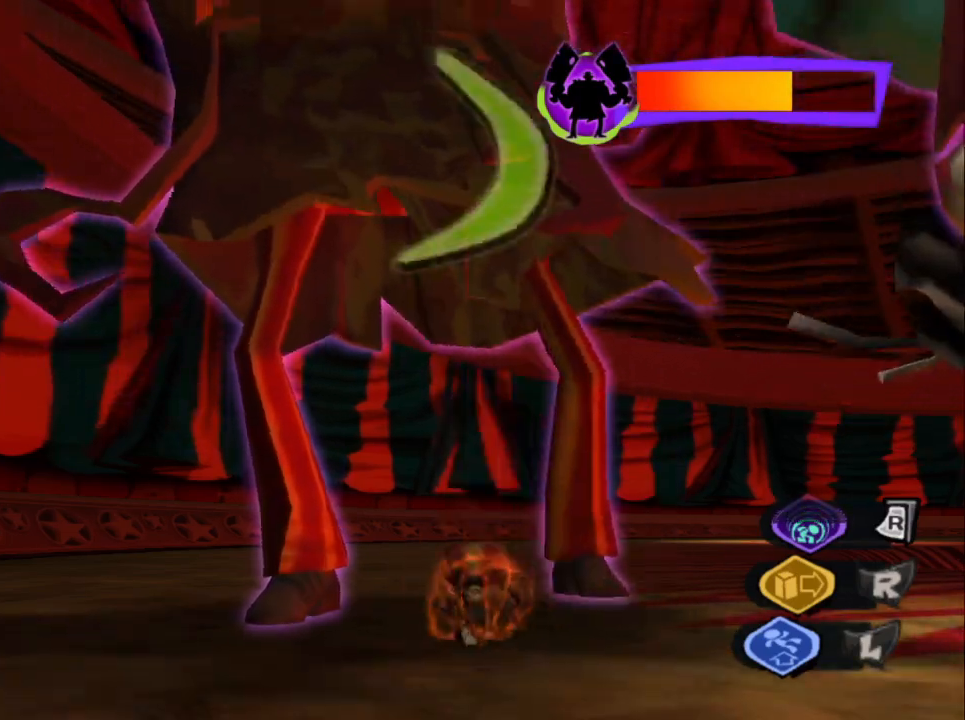
{"buttons": ["L2"], "left_stick": "center", "right_stick": "center", "events": []}
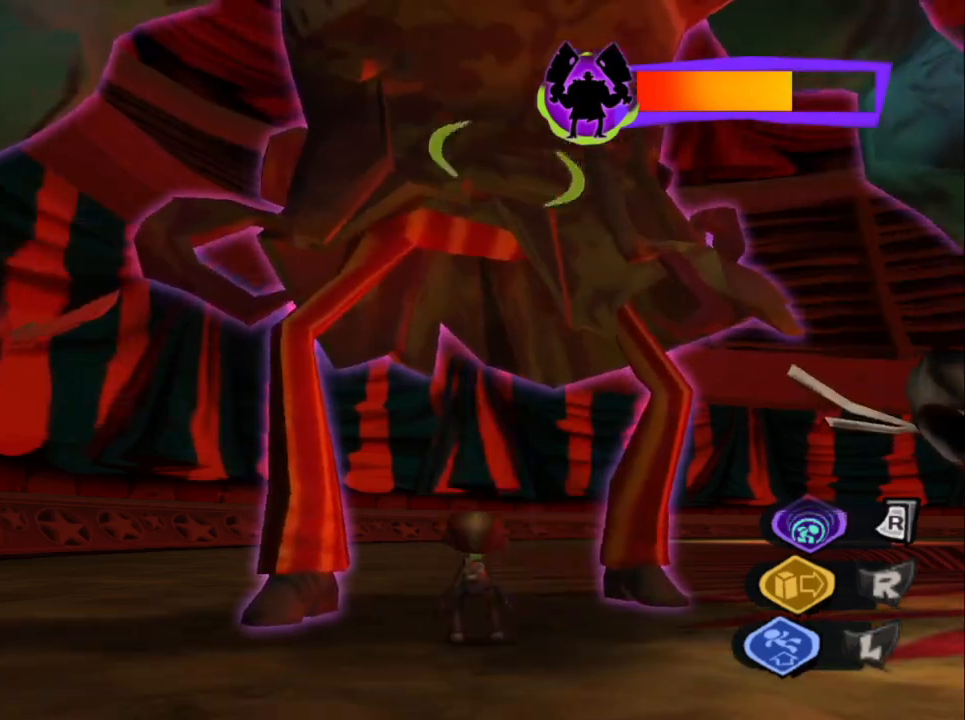
{"buttons": ["L2", "R2"], "left_stick": "center", "right_stick": "center", "events": [[233, "R2", "down"]]}
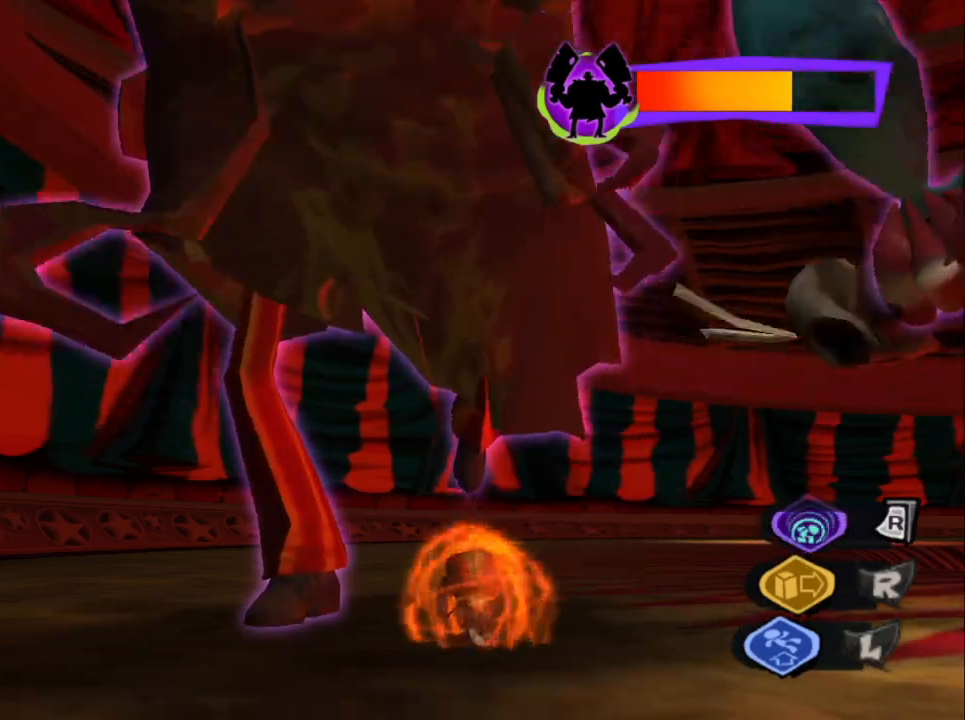
{"buttons": ["L2", "R2"], "left_stick": "center", "right_stick": "center", "events": []}